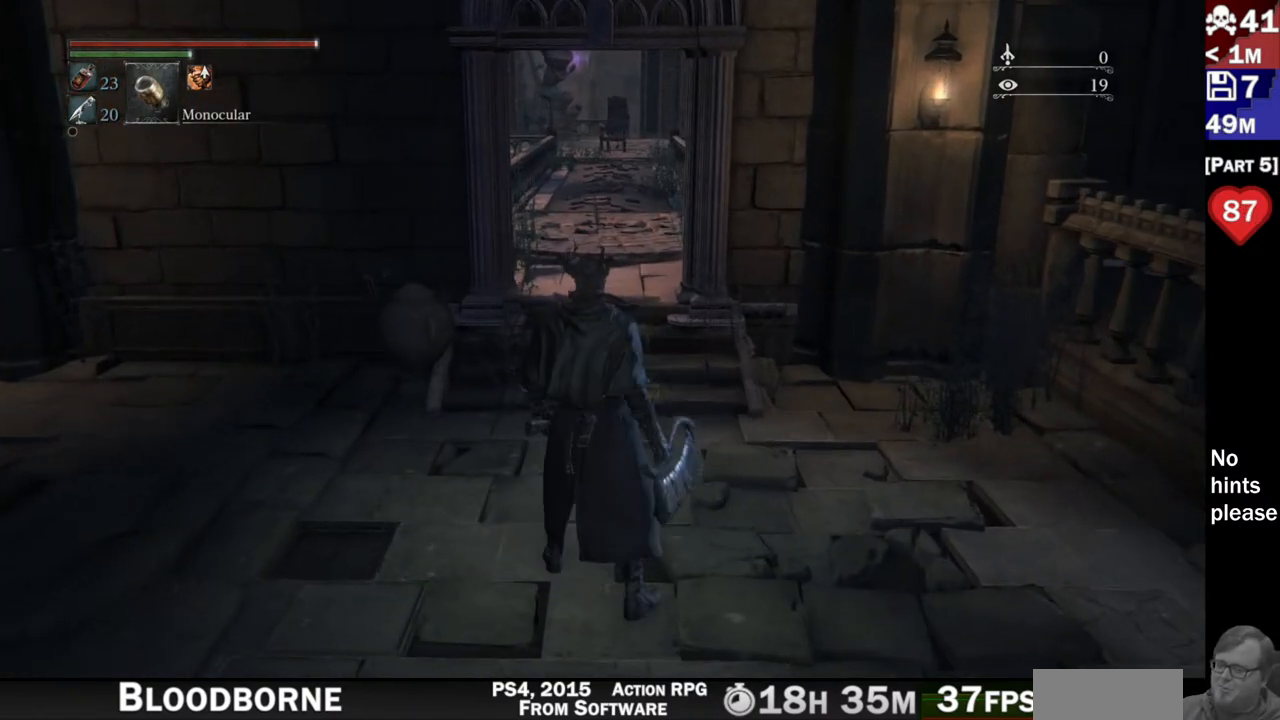
Gameplay with a controller (PlayStation layout); each line is a JSON object with the inputs held at the frame after it. "button_events" lists button changes between this image and that frame as [ms after this image, input, new state], when the widget could be followed in between (sticks are given only as held states). Not read: L3 SELECT START.
{"buttons": [], "left_stick": "up", "right_stick": "center", "button_events": []}
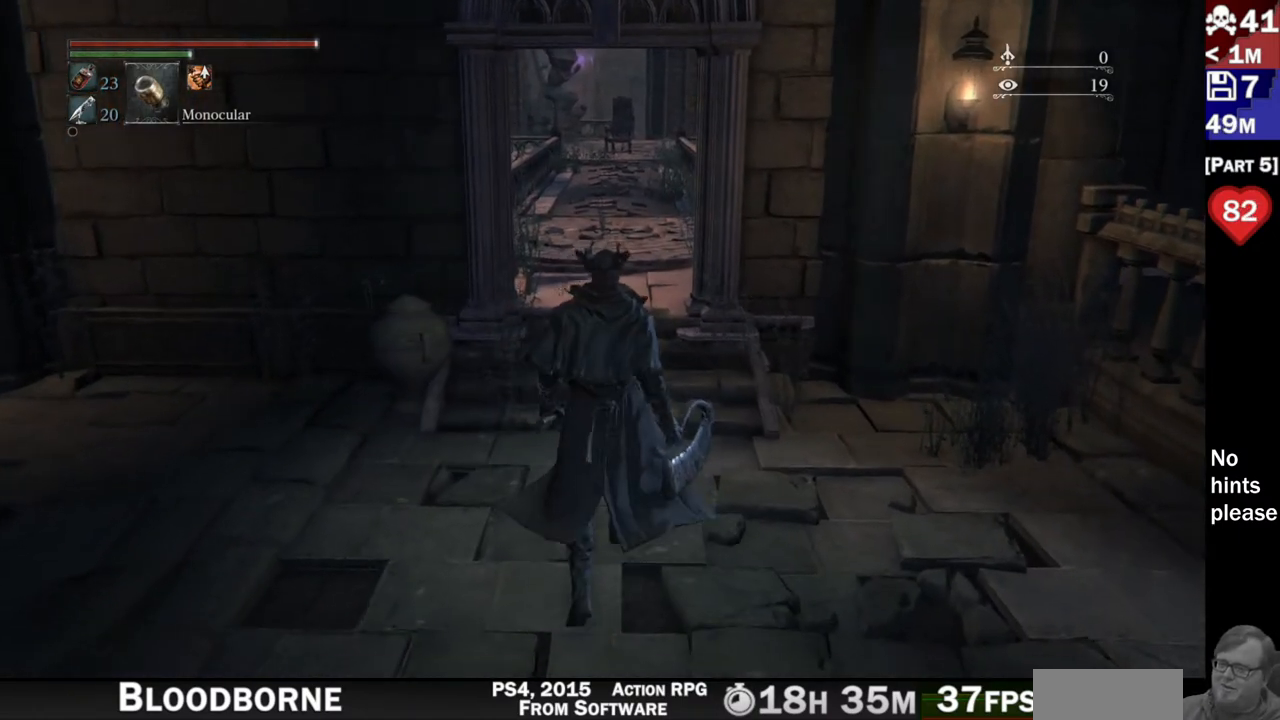
{"buttons": [], "left_stick": "up", "right_stick": "down-right", "button_events": []}
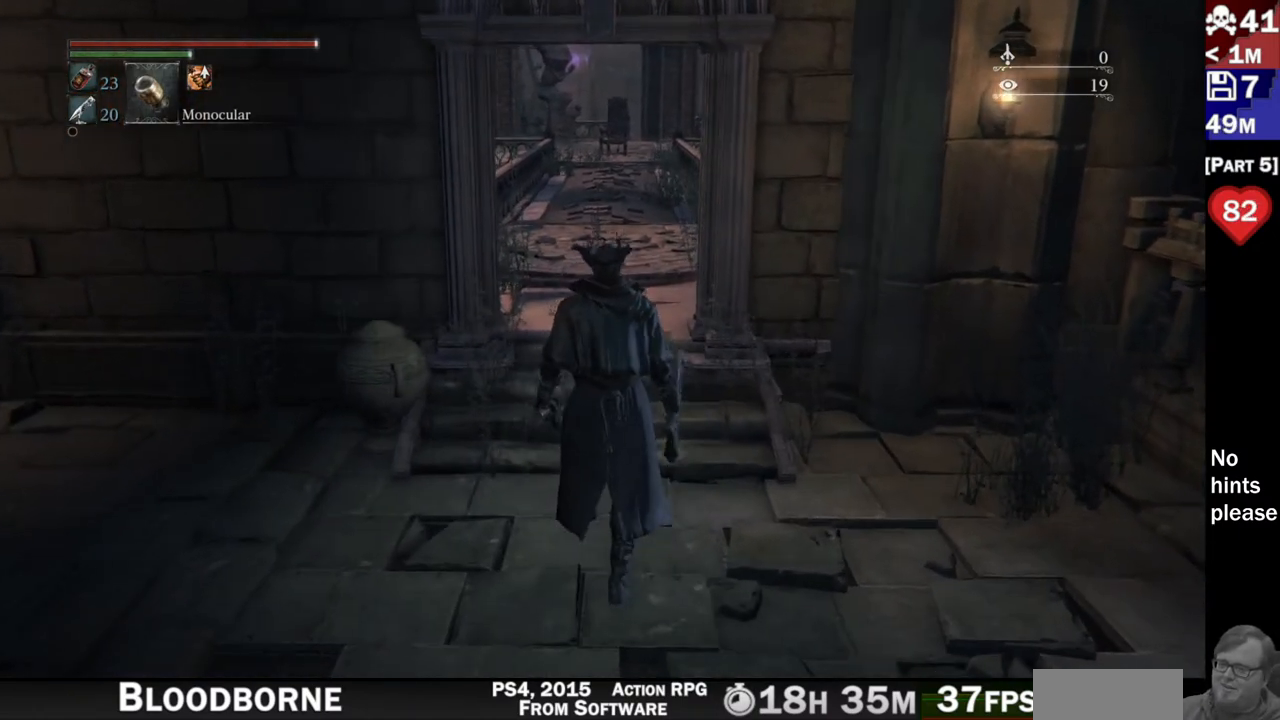
{"buttons": [], "left_stick": "center", "right_stick": "center", "button_events": []}
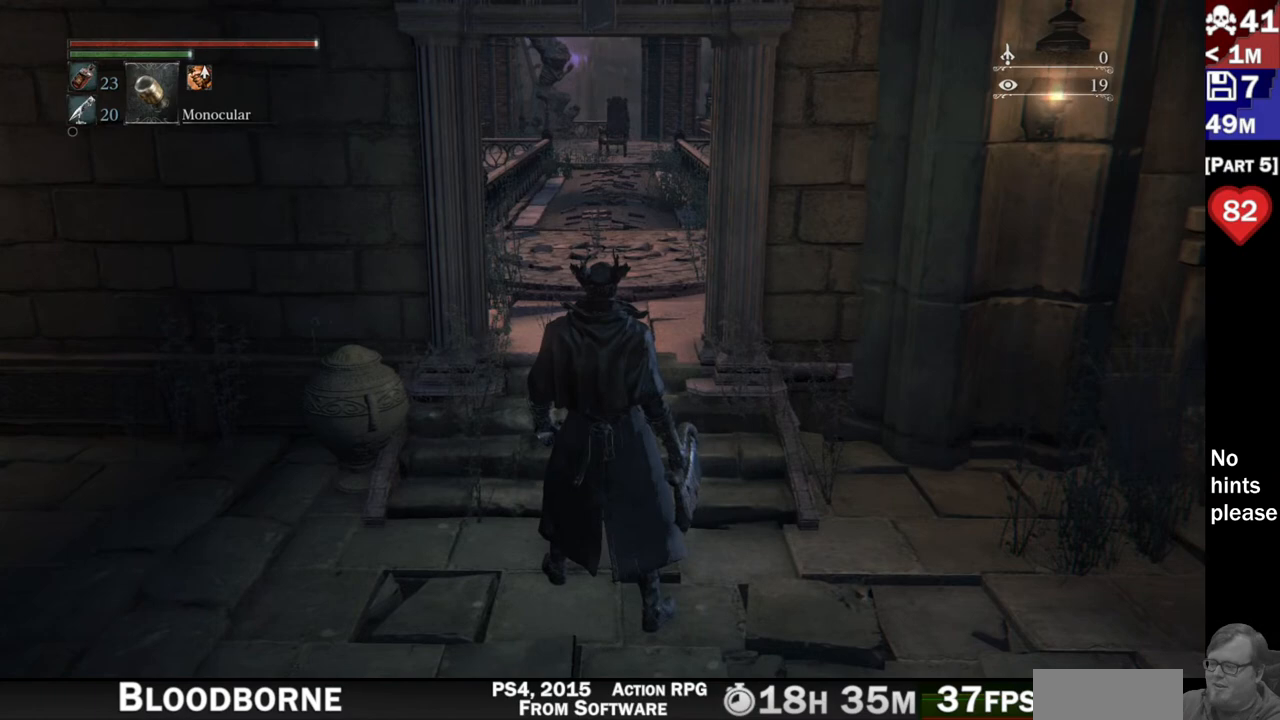
{"buttons": [], "left_stick": "center", "right_stick": "center", "button_events": []}